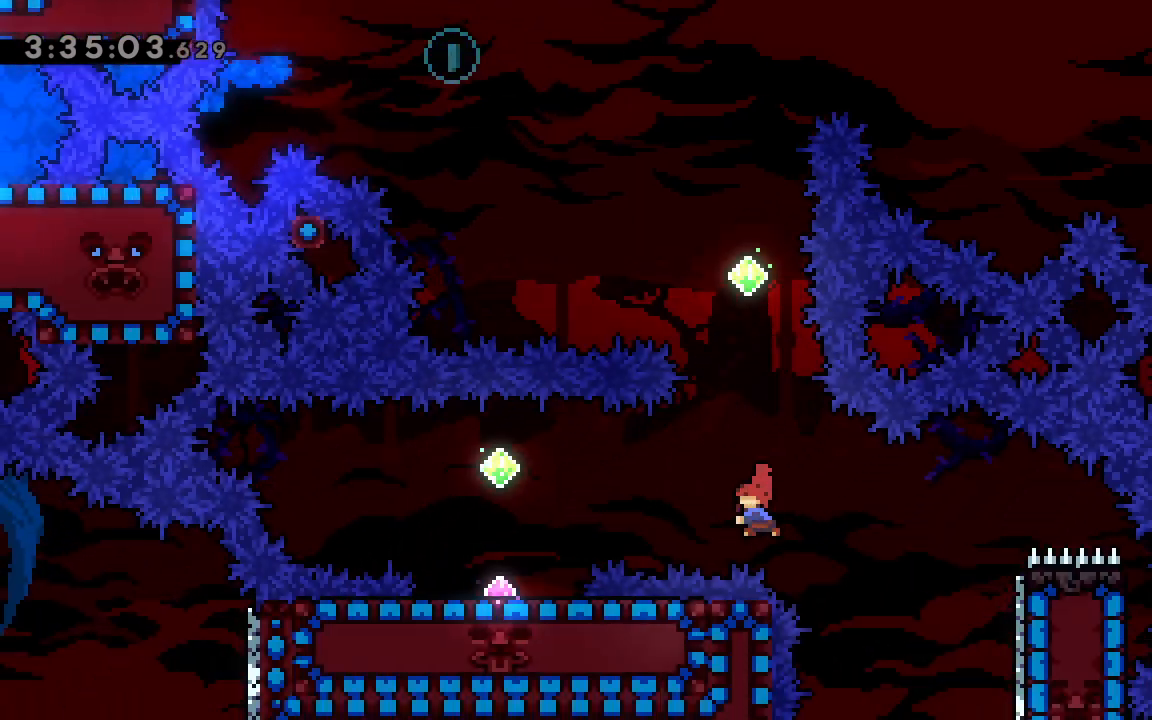
Gameplay with keyboard; each line is a JSON object with the keys held at the frame after it. "events" lists presses ("down") and releases ("up") of "dash", "demo", "down", "grab", "jump", "left", "right" and "up" between this image and that frame as [ms after this image, input, new state], when the widget could be followed in between. No other keys are recorded. Mouse input is not recorded. Key names are as the overlay labels them; some are game actions (e.g. jump) rather than physical keys.
{"keys": [], "events": [[84, "dash", "up"], [167, "left", "up"]]}
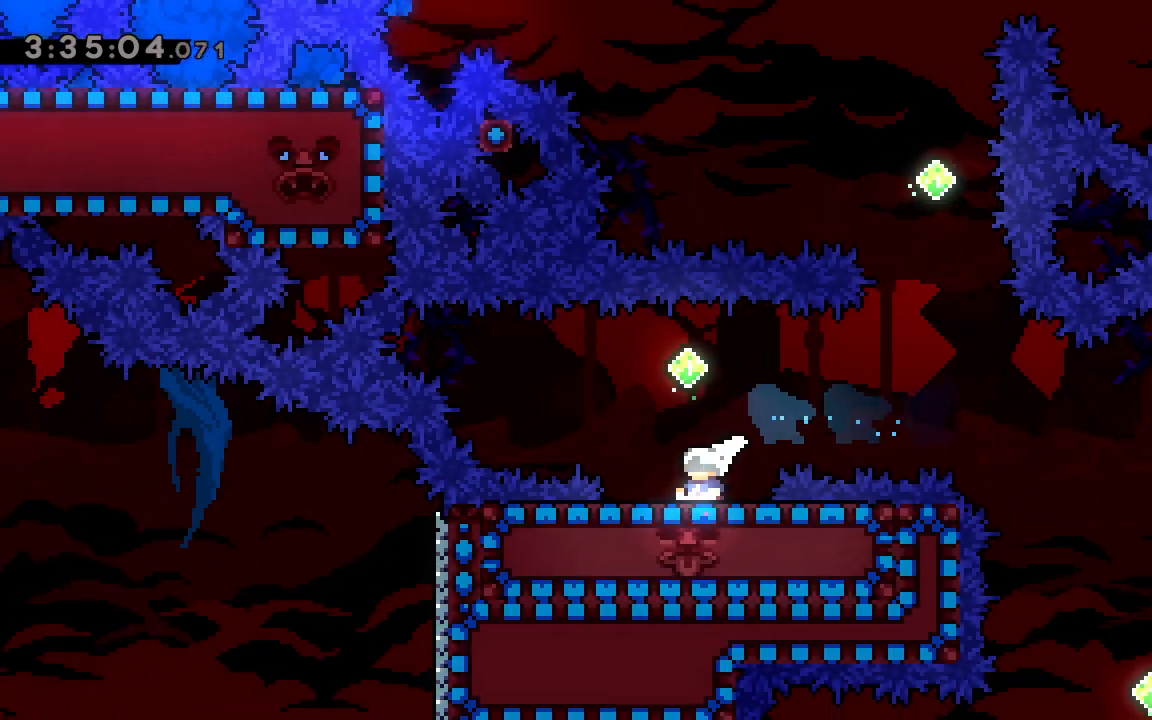
{"keys": ["dash", "down"], "events": [[367, "down", "down"], [467, "dash", "down"]]}
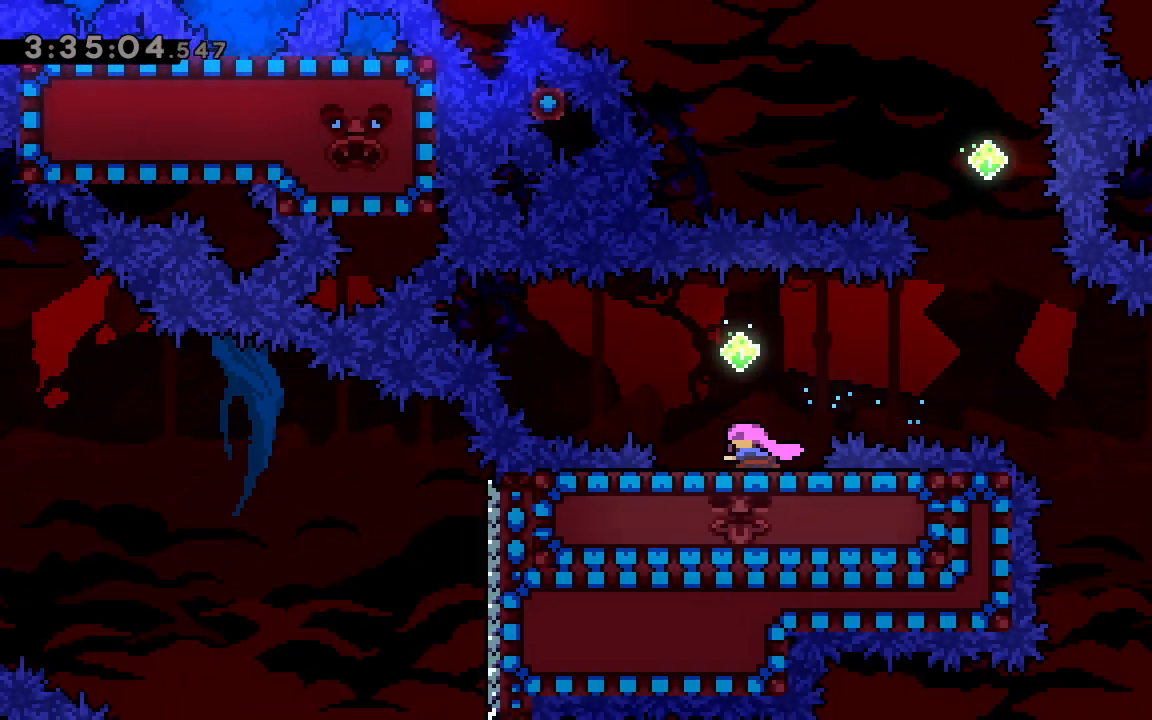
{"keys": ["right"], "events": [[117, "dash", "up"], [117, "down", "up"], [251, "right", "down"], [301, "dash", "down"], [467, "dash", "up"]]}
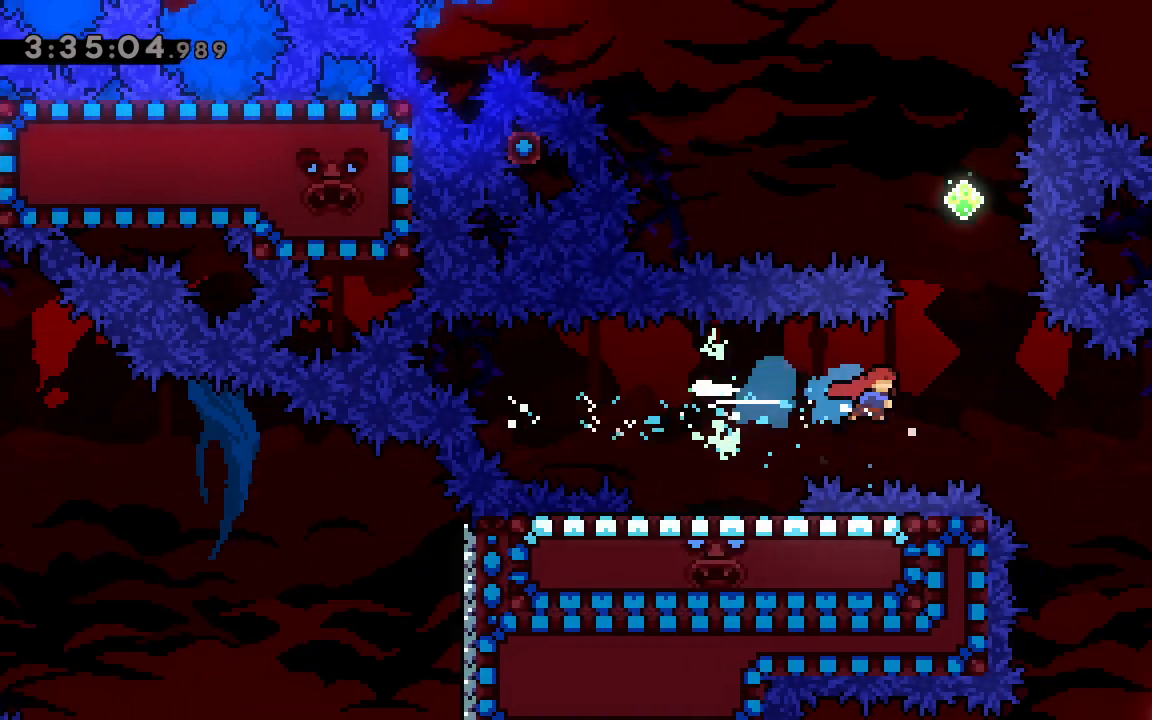
{"keys": ["left", "up"], "events": [[16, "up", "down"], [67, "right", "up"], [167, "dash", "down"], [350, "dash", "up"], [450, "left", "down"]]}
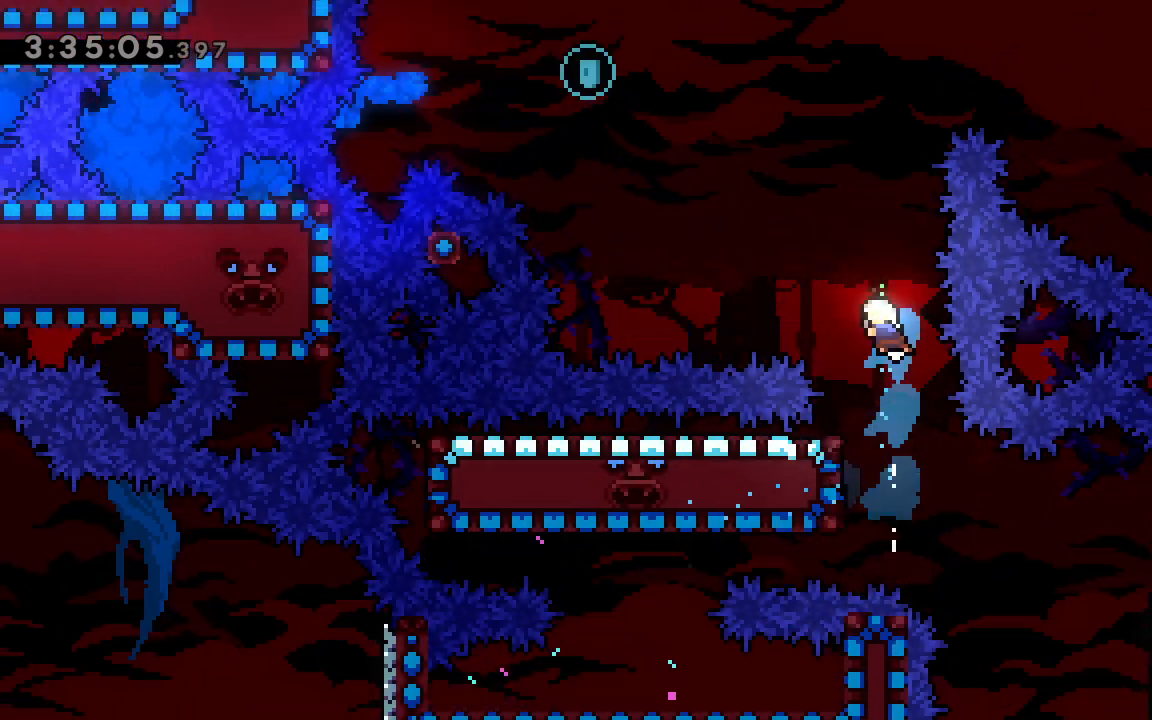
{"keys": [], "events": [[100, "dash", "down"], [234, "dash", "up"], [334, "up", "up"], [367, "left", "up"]]}
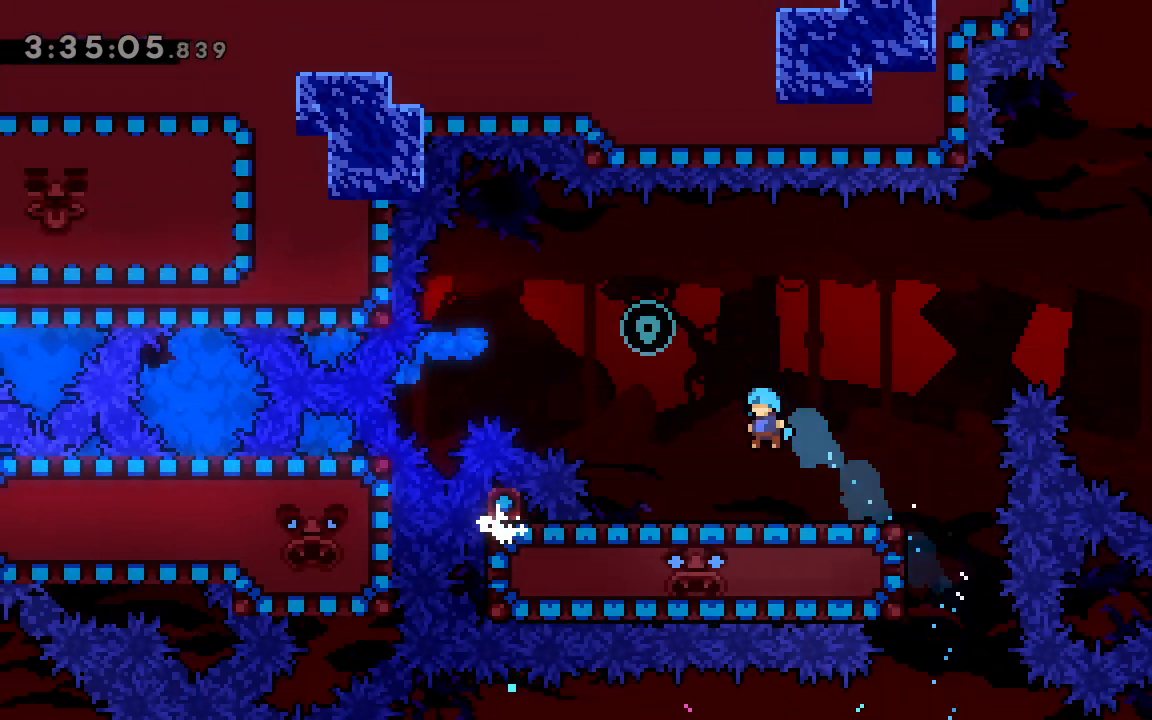
{"keys": ["right"], "events": [[17, "down", "down"], [267, "dash", "down"], [350, "dash", "up"], [451, "down", "up"], [501, "right", "down"]]}
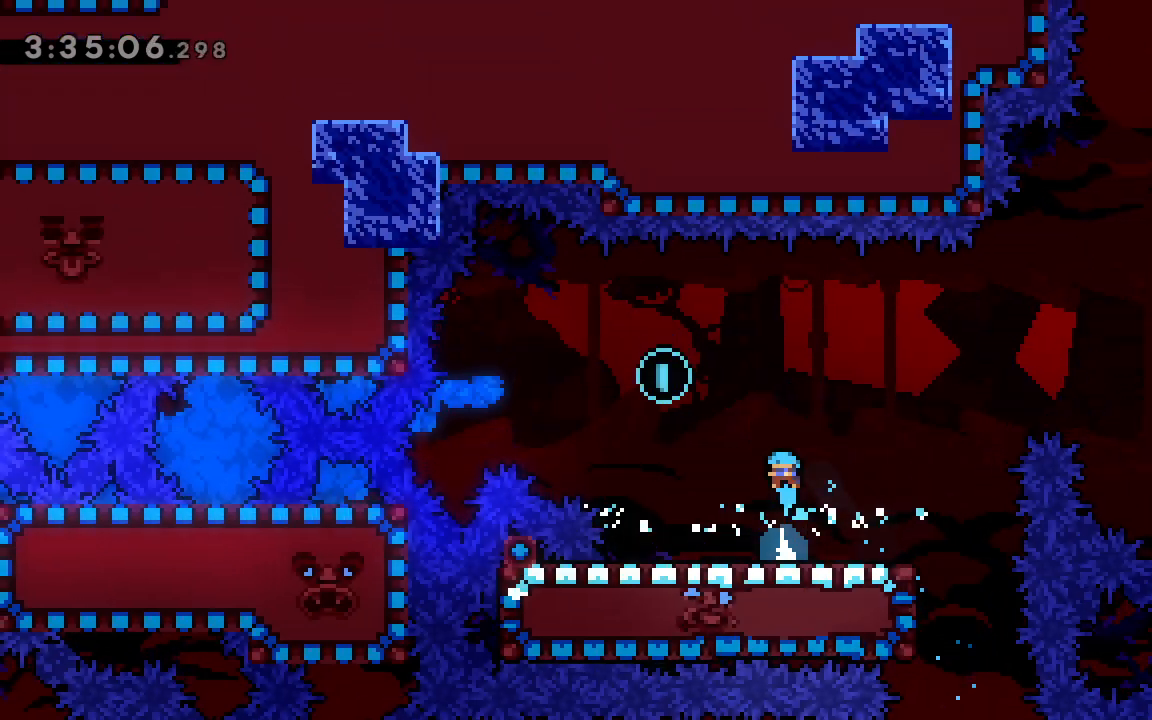
{"keys": [], "events": [[233, "right", "up"]]}
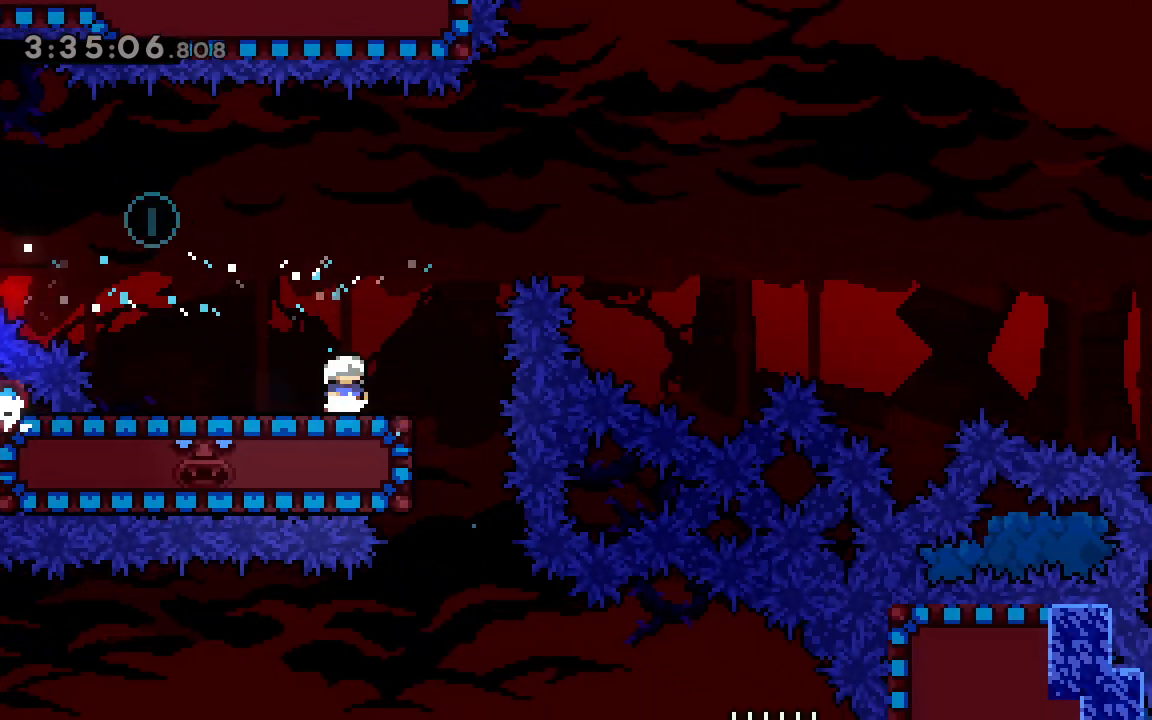
{"keys": ["left"], "events": [[17, "right", "down"], [267, "left", "down"], [267, "right", "up"], [350, "dash", "down"], [484, "dash", "up"]]}
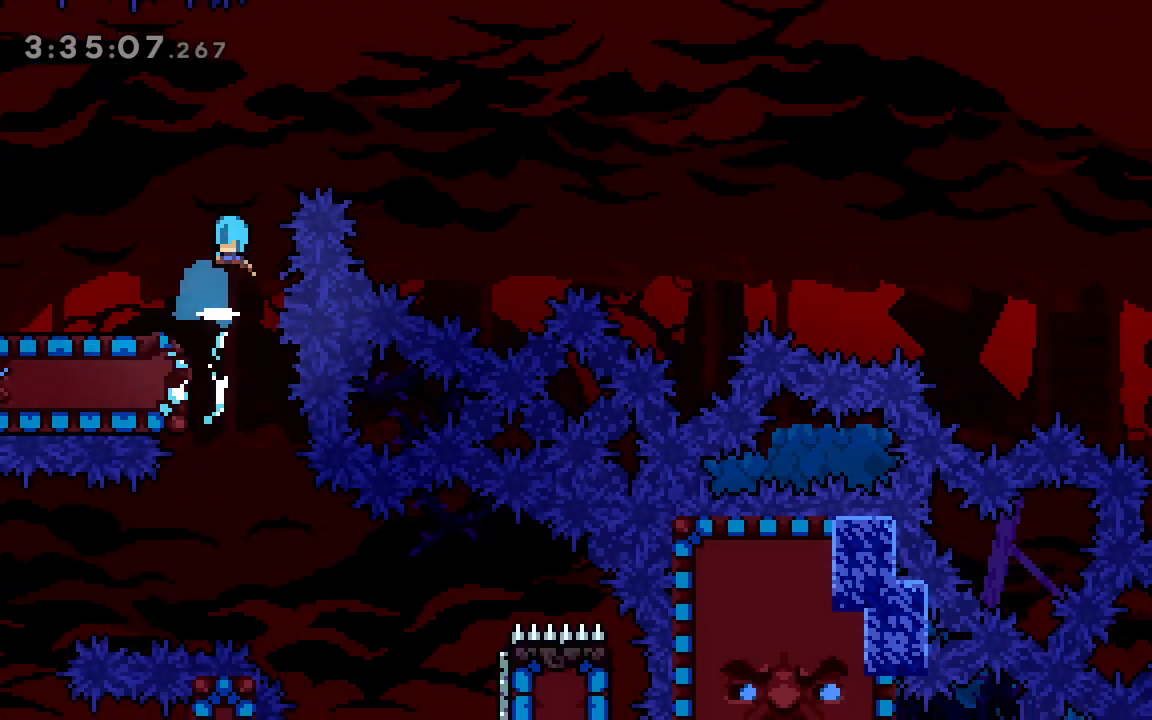
{"keys": ["left"], "events": []}
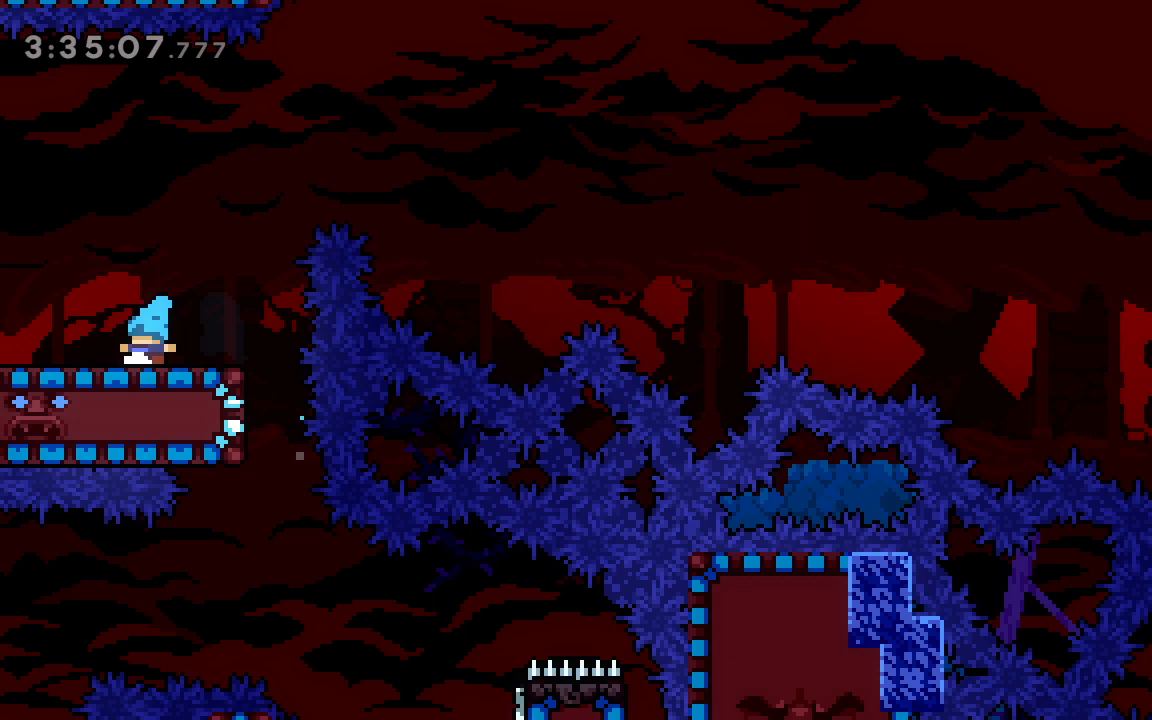
{"keys": [], "events": [[100, "down", "down"], [150, "left", "up"], [200, "dash", "down"], [284, "dash", "up"], [384, "down", "up"]]}
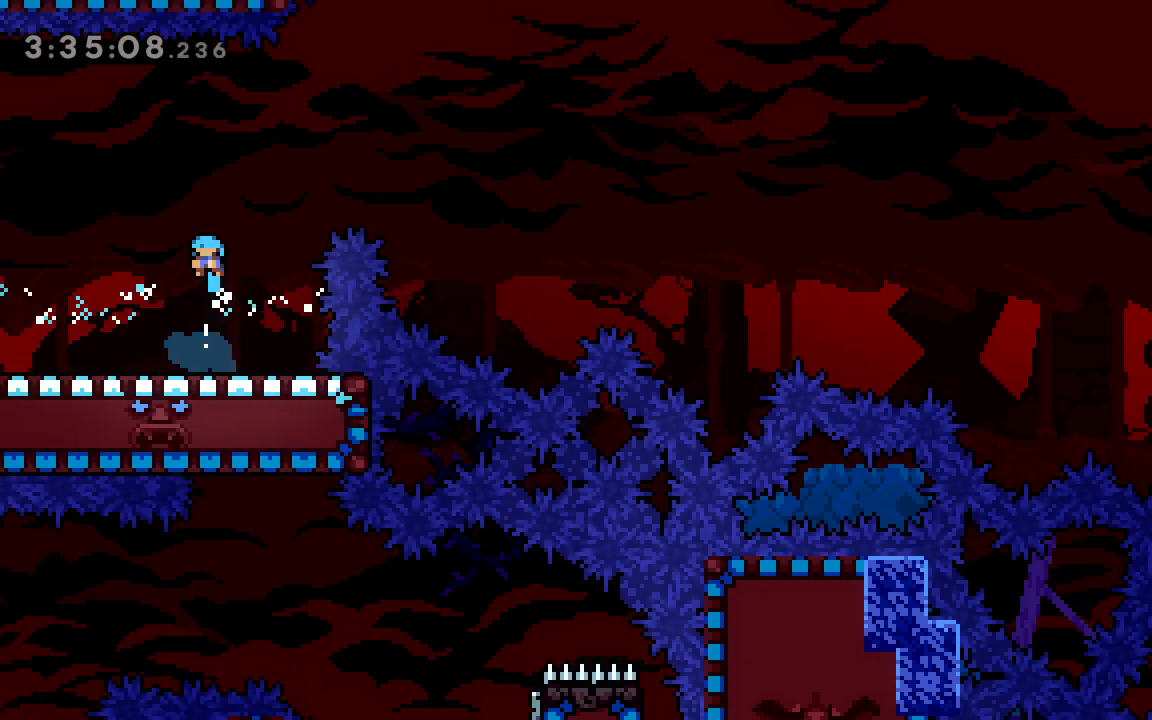
{"keys": ["right"], "events": [[350, "right", "down"]]}
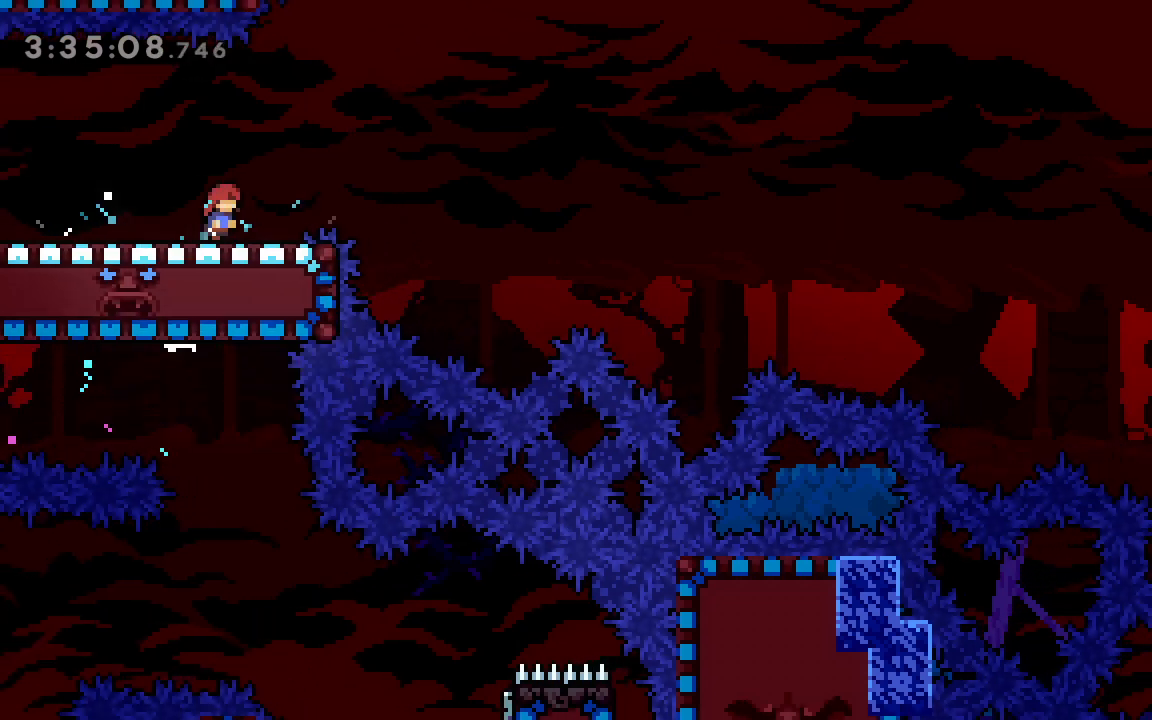
{"keys": ["left"], "events": [[50, "jump", "down"], [134, "jump", "up"], [501, "left", "down"], [501, "right", "up"]]}
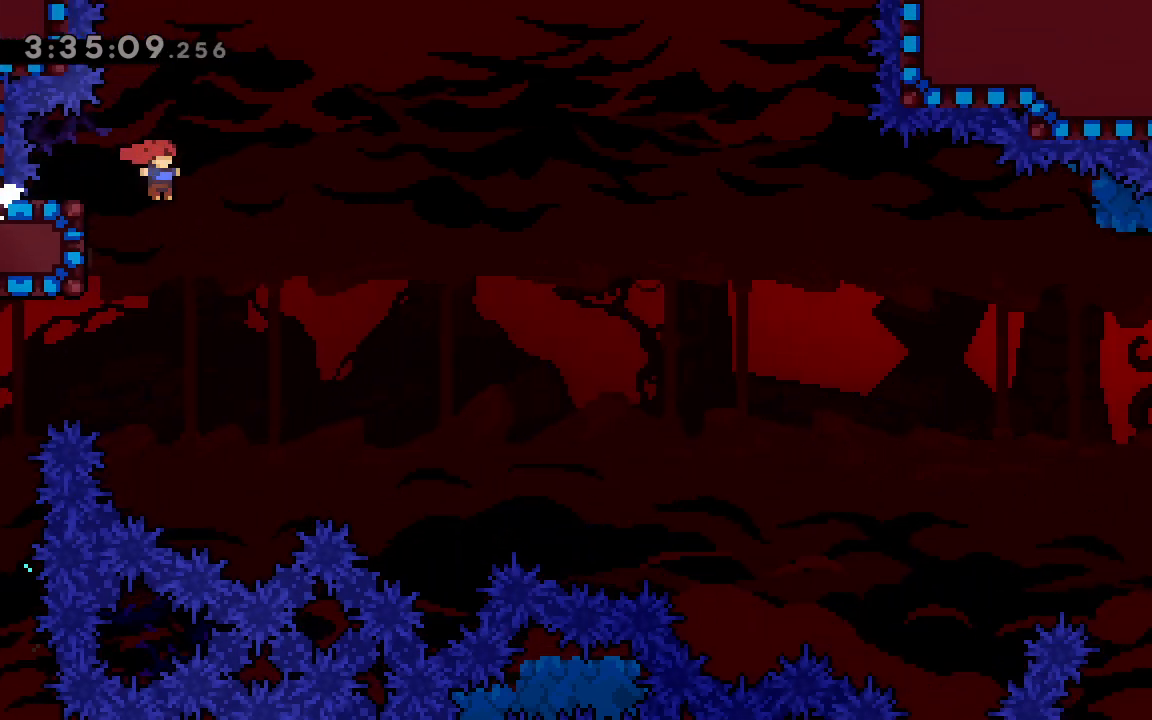
{"keys": [], "events": [[150, "dash", "down"], [233, "dash", "up"], [333, "left", "up"]]}
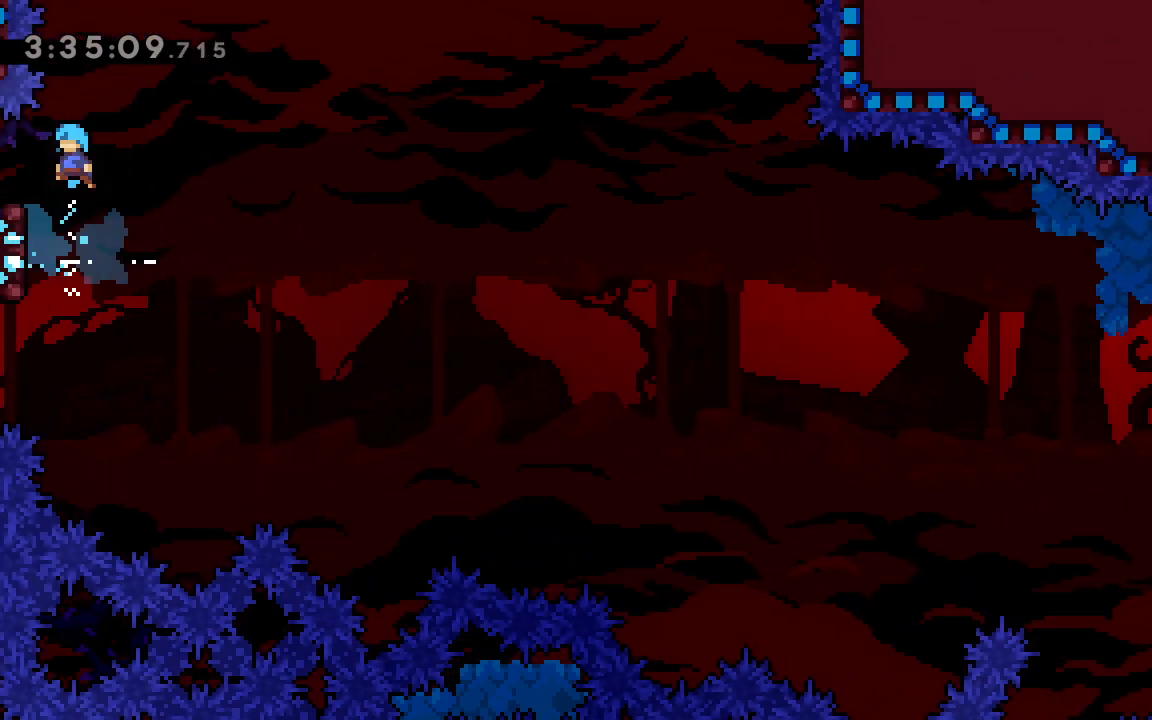
{"keys": ["grab", "left", "up"], "events": [[167, "left", "down"], [250, "grab", "down"], [401, "up", "down"]]}
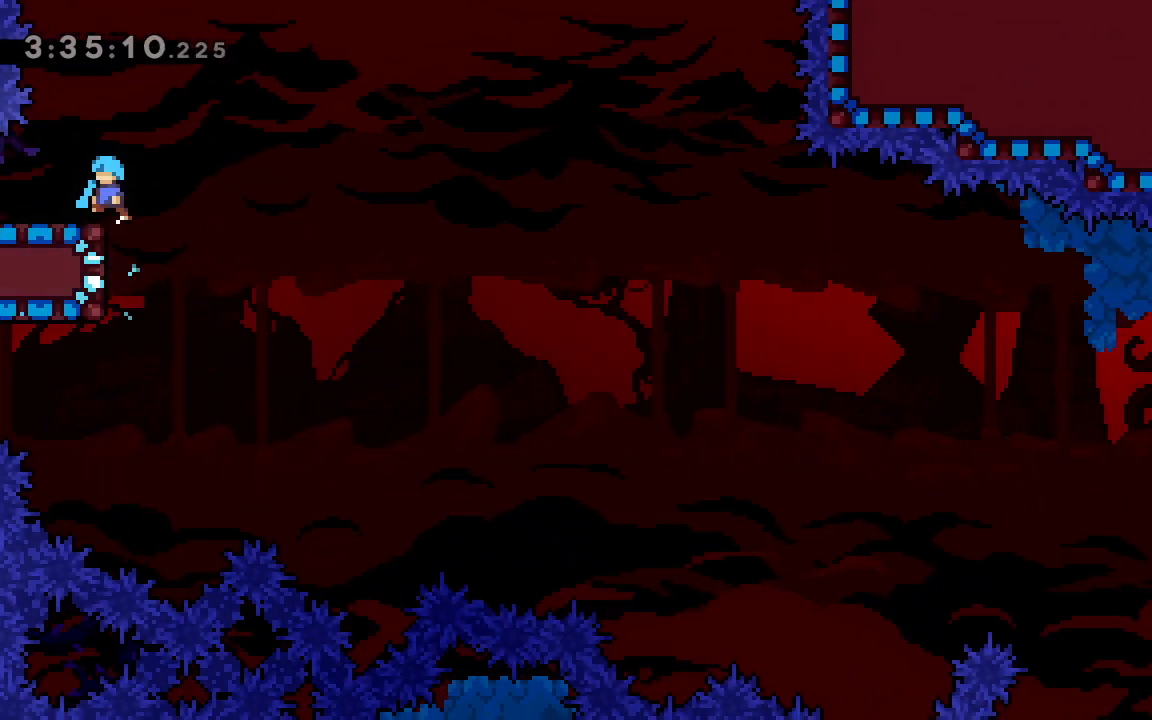
{"keys": ["down"], "events": [[233, "grab", "up"], [233, "up", "up"], [317, "down", "down"], [417, "left", "up"]]}
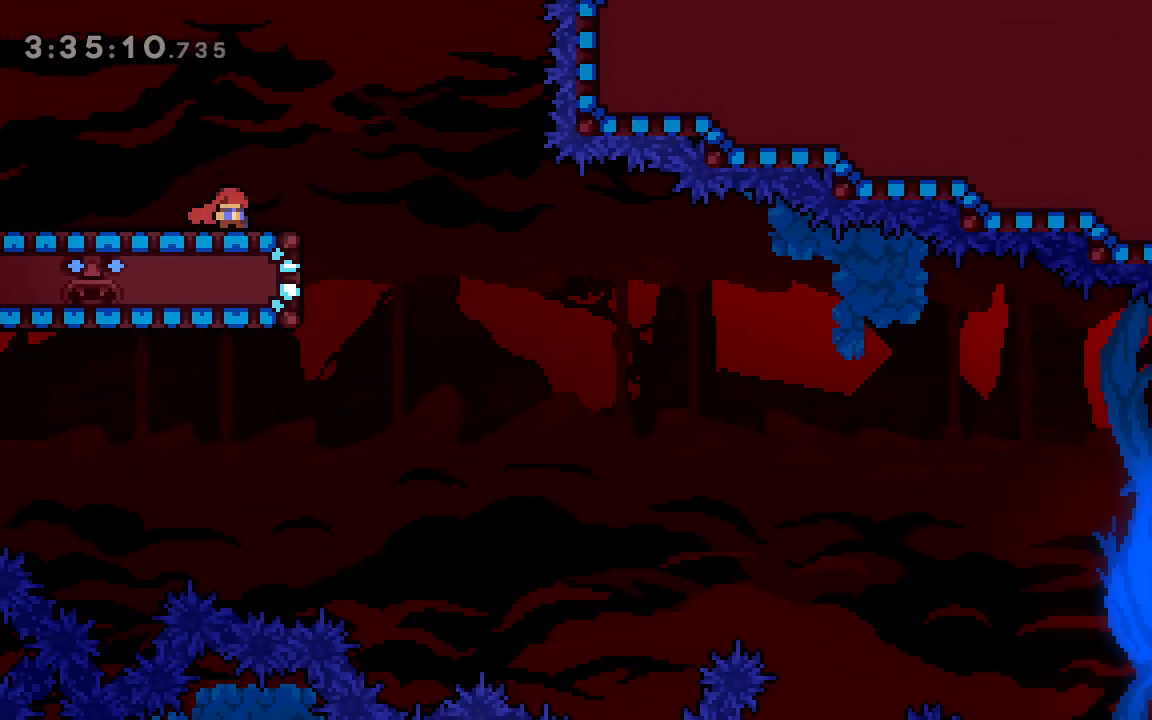
{"keys": [], "events": [[17, "dash", "down"], [150, "dash", "up"], [284, "down", "up"]]}
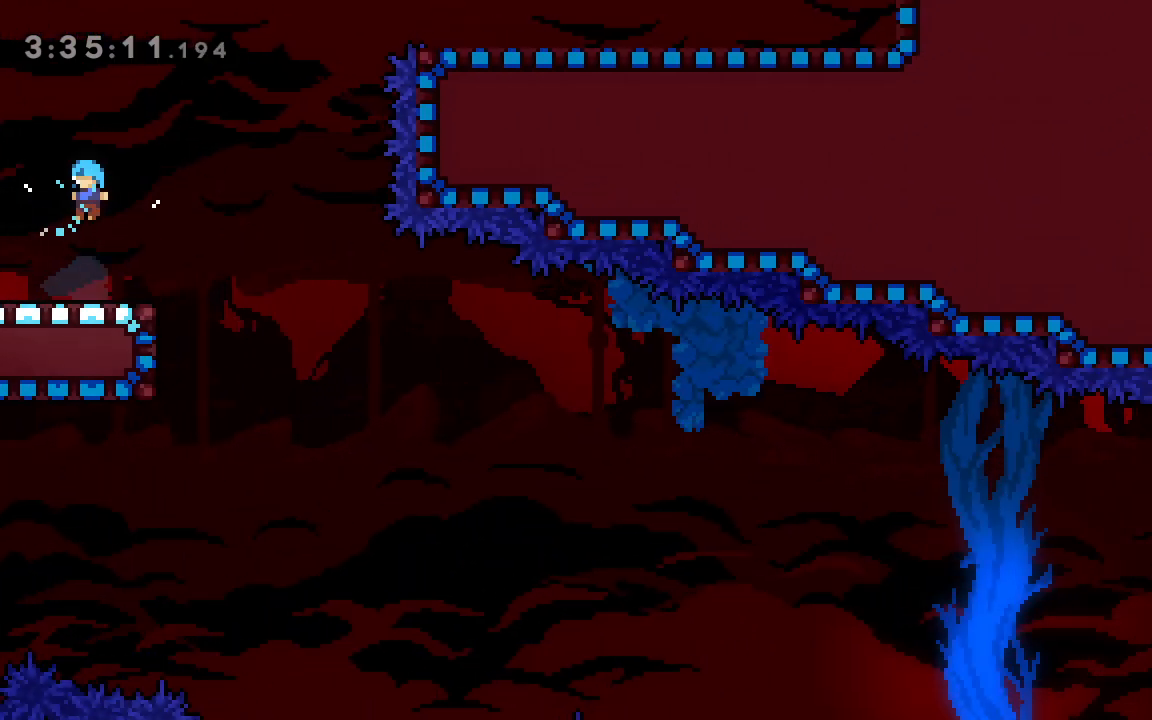
{"keys": [], "events": [[66, "right", "down"], [166, "right", "up"]]}
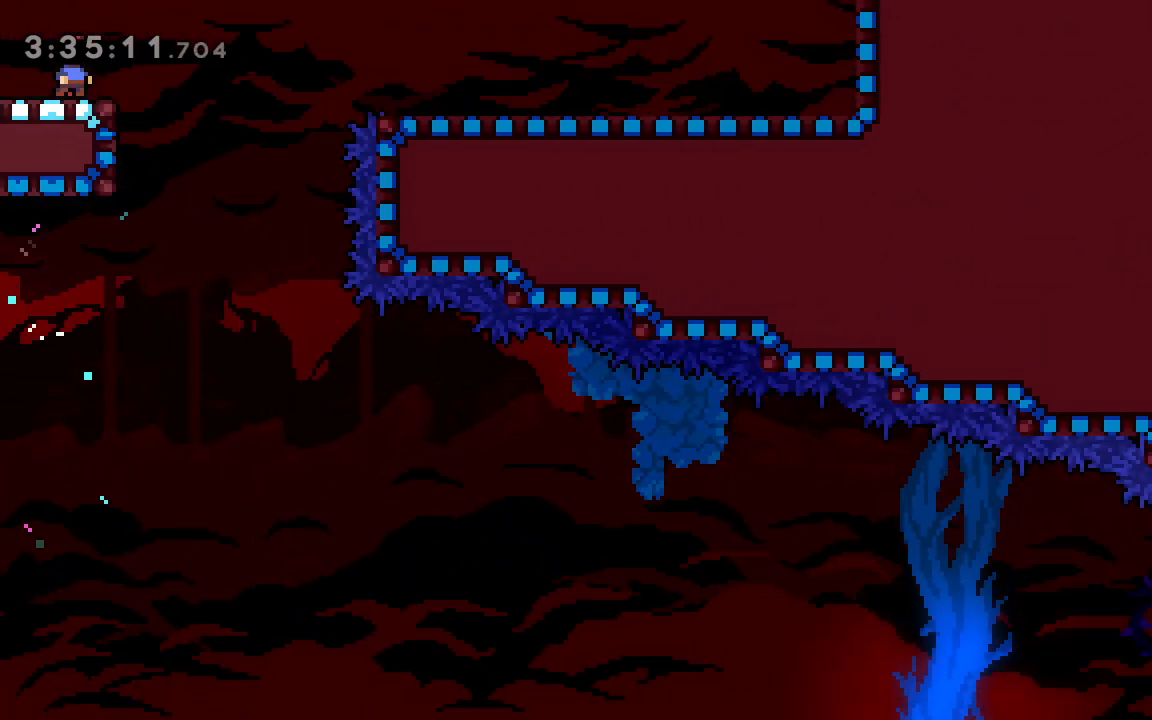
{"keys": [], "events": []}
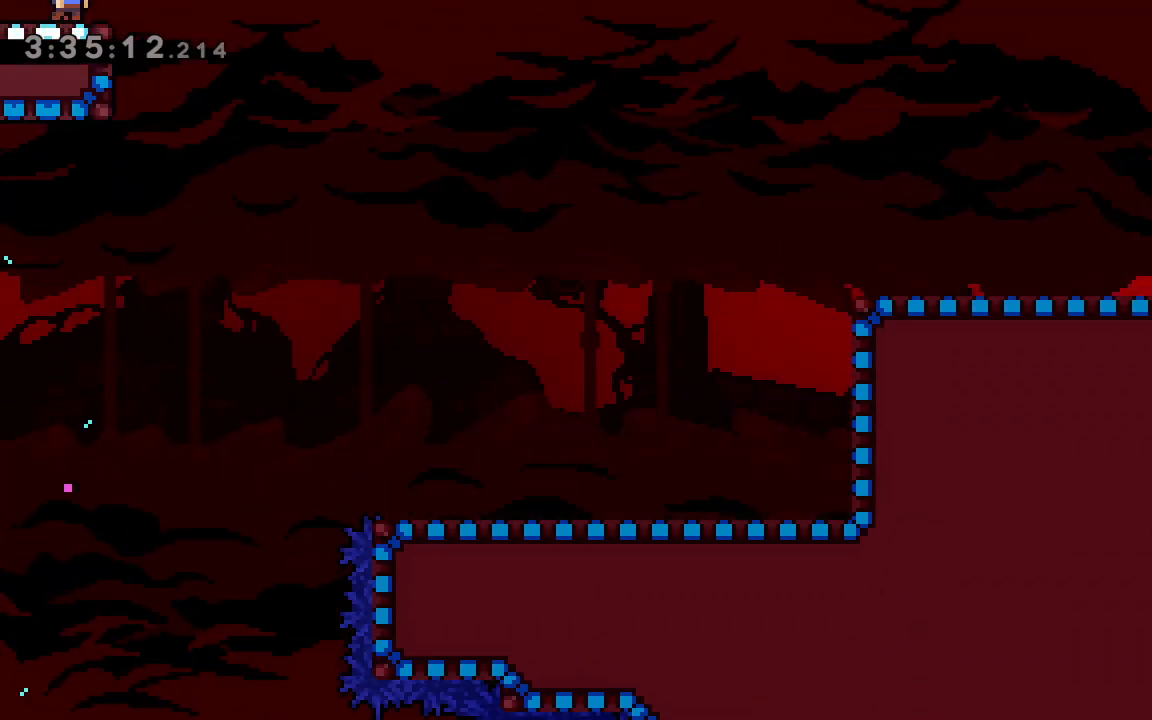
{"keys": [], "events": []}
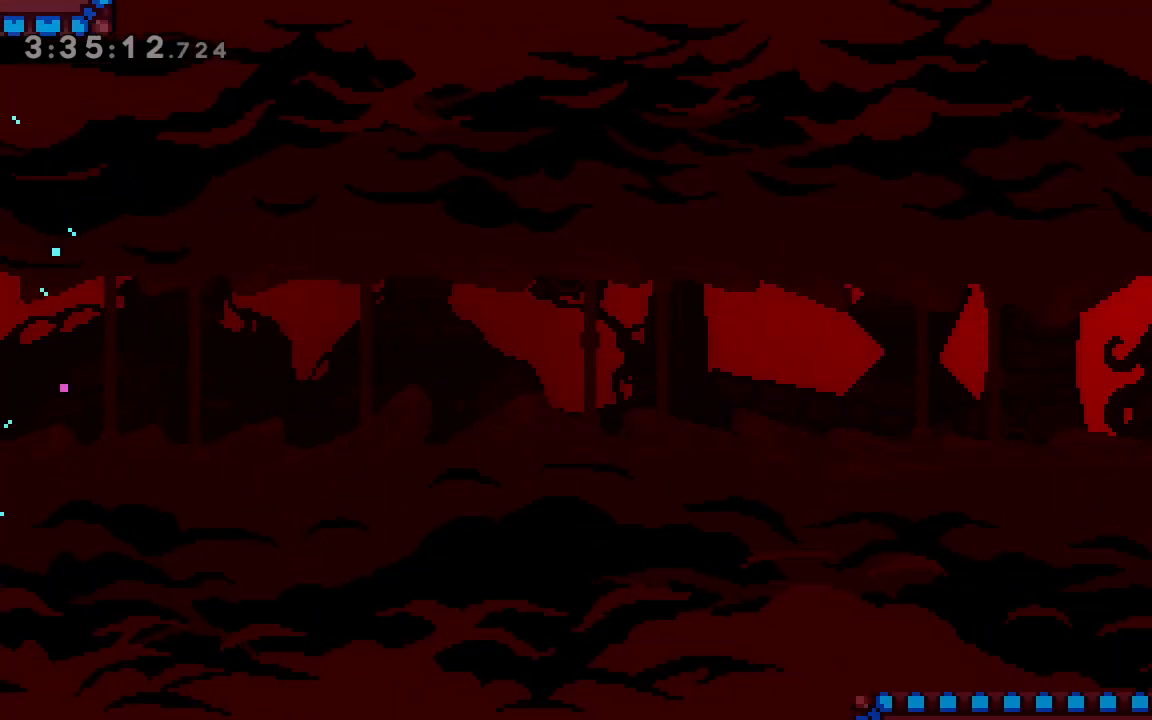
{"keys": [], "events": []}
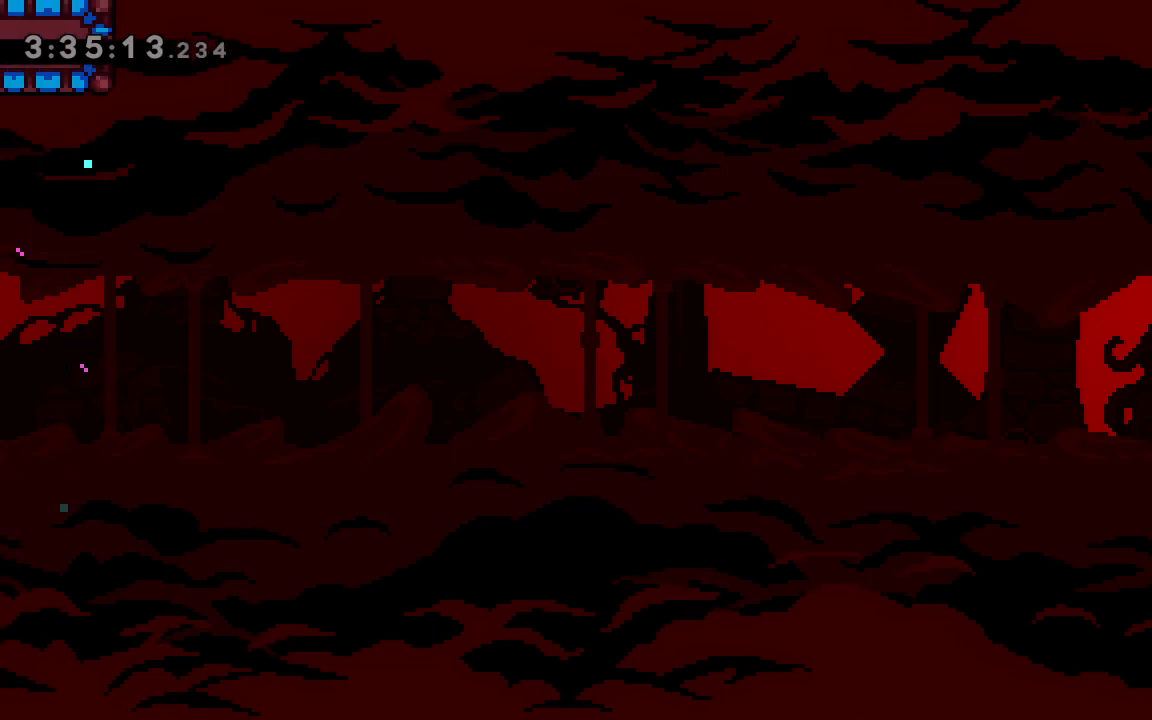
{"keys": ["right"], "events": [[283, "right", "down"]]}
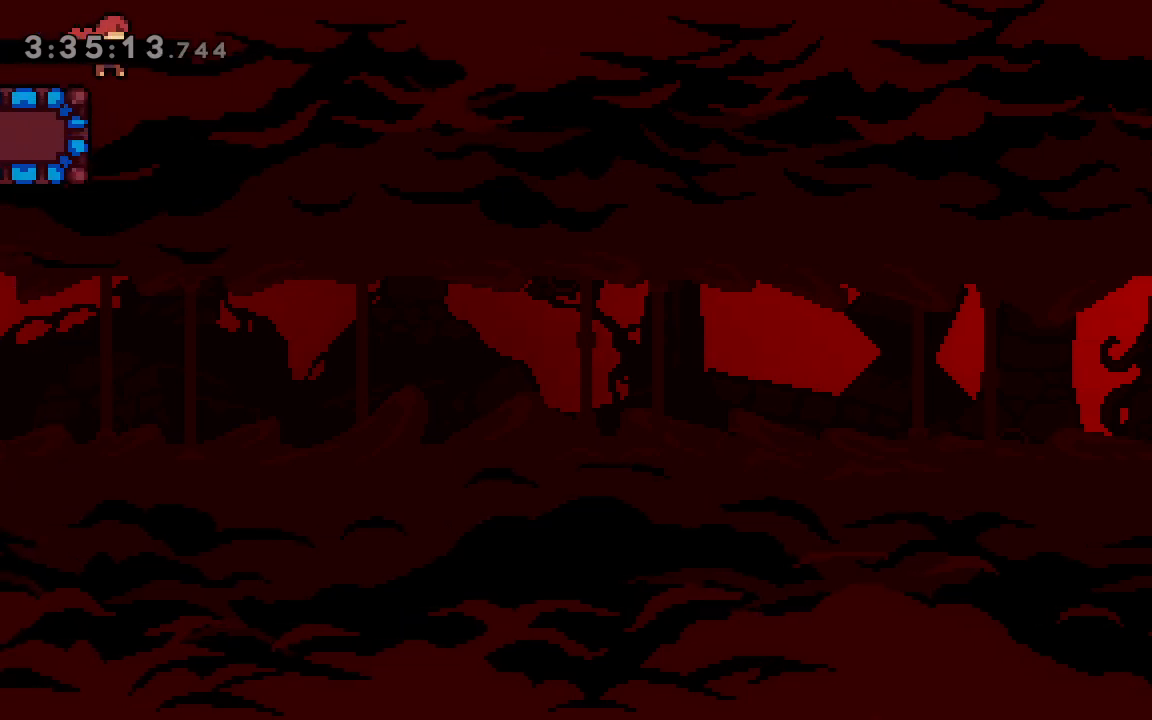
{"keys": ["left"], "events": [[67, "right", "up"], [117, "left", "down"], [300, "dash", "down"], [401, "dash", "up"]]}
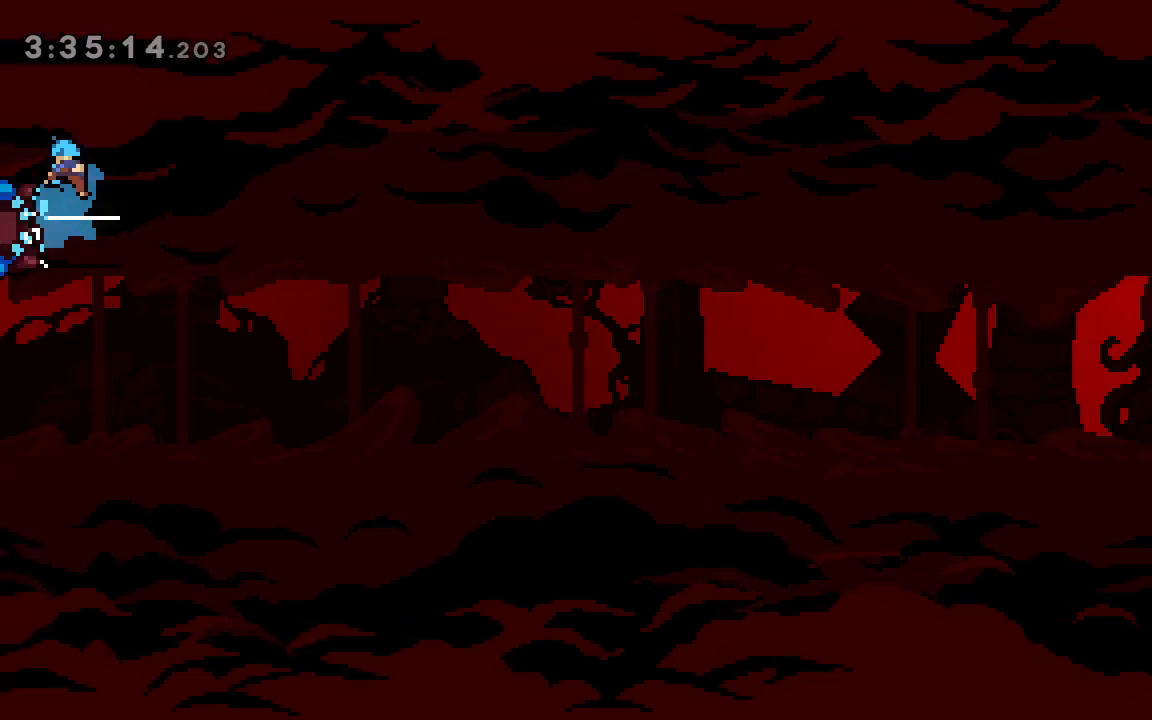
{"keys": ["down"], "events": [[450, "down", "down"], [450, "left", "up"]]}
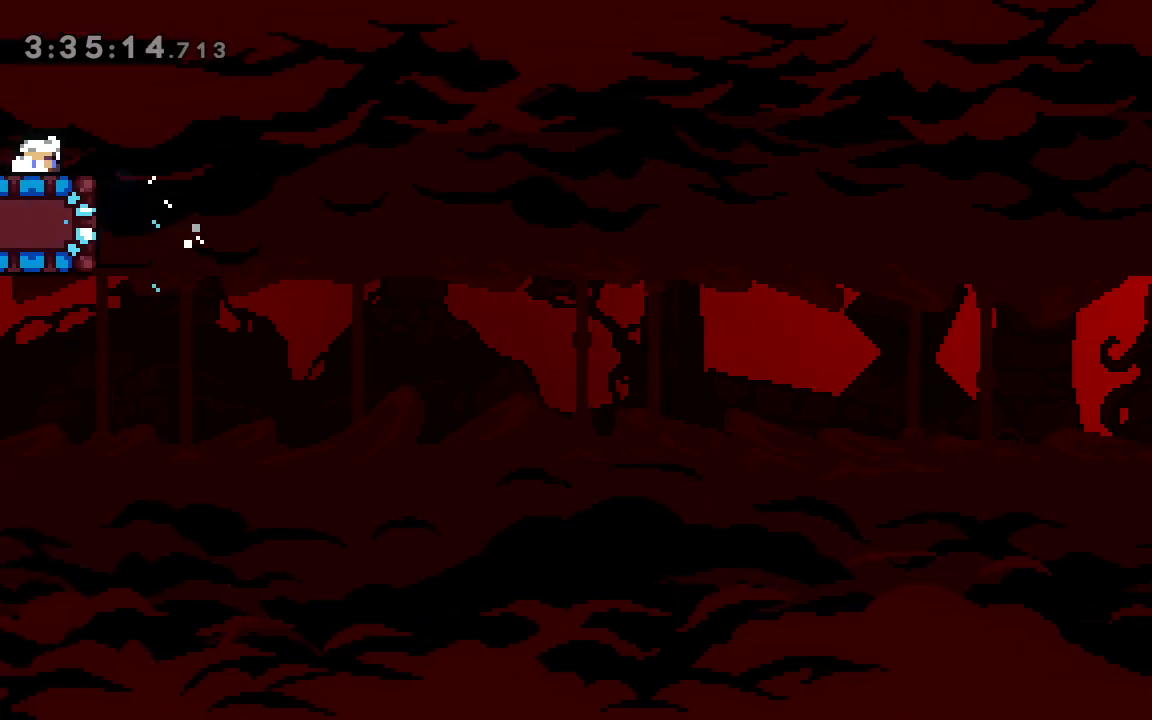
{"keys": ["down"], "events": []}
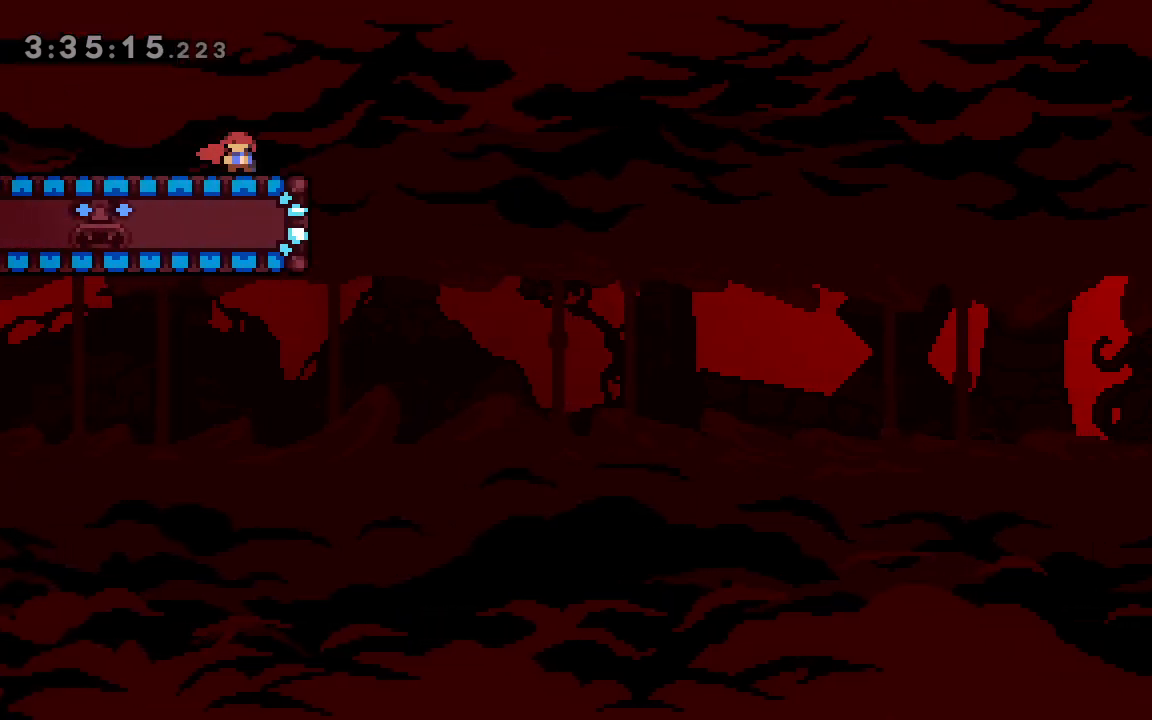
{"keys": [], "events": [[383, "down", "up"]]}
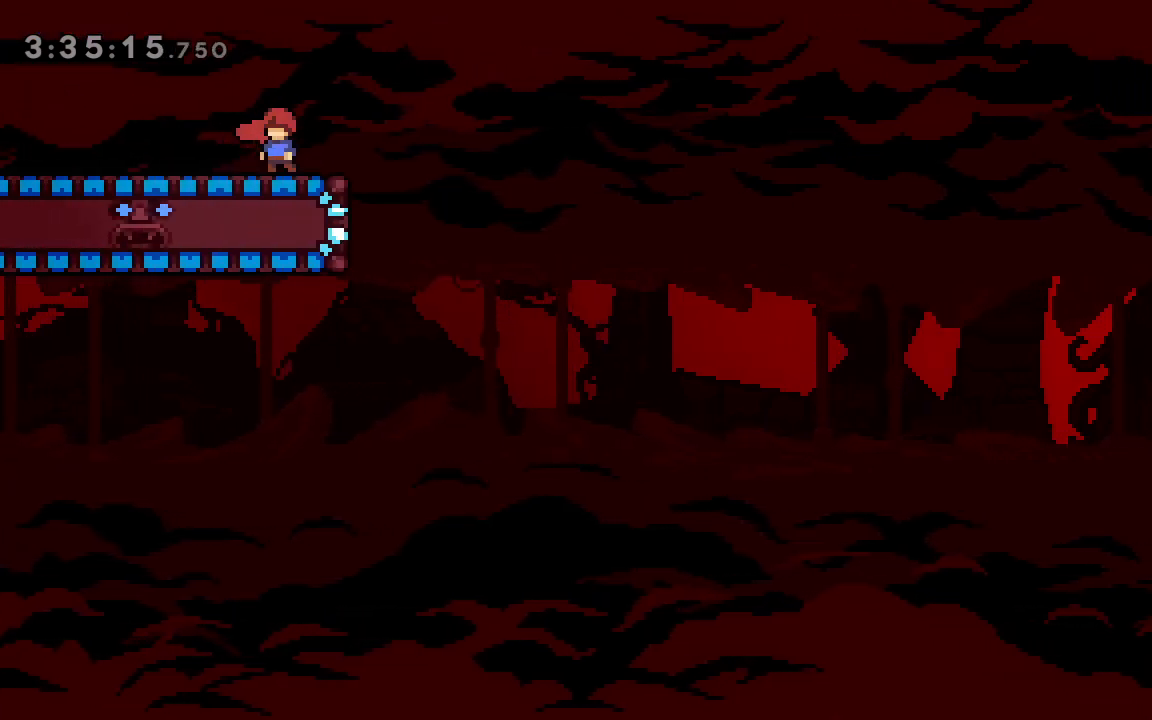
{"keys": [], "events": [[84, "right", "down"], [134, "right", "up"]]}
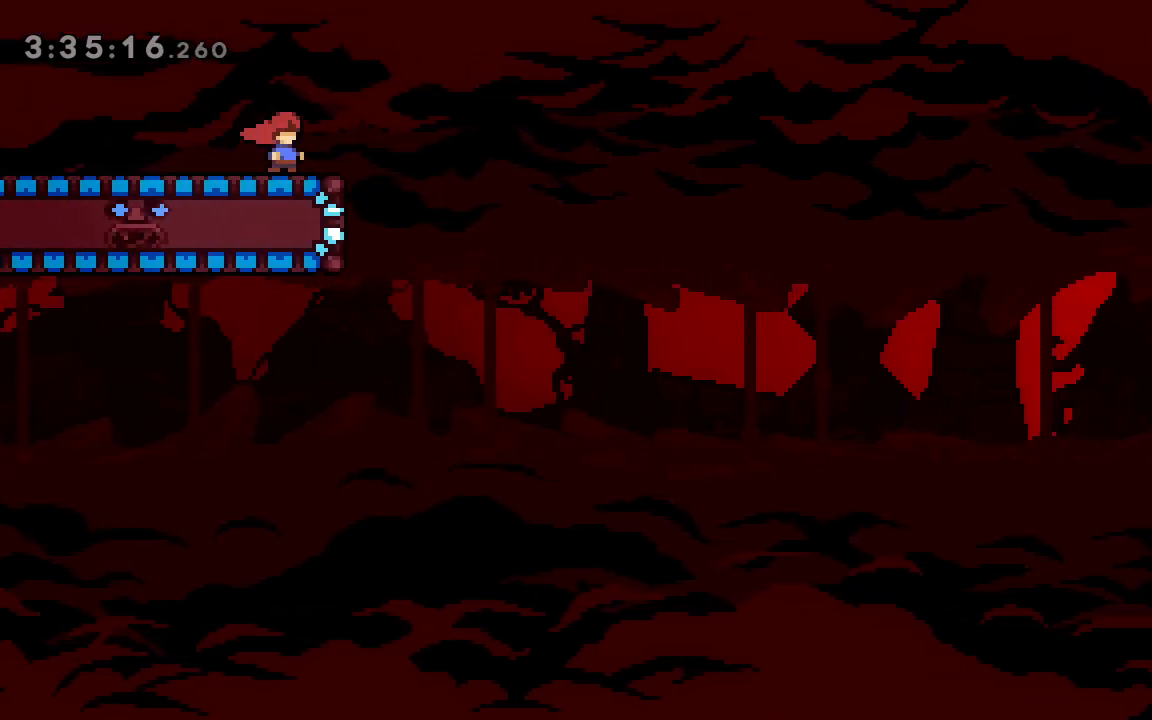
{"keys": [], "events": []}
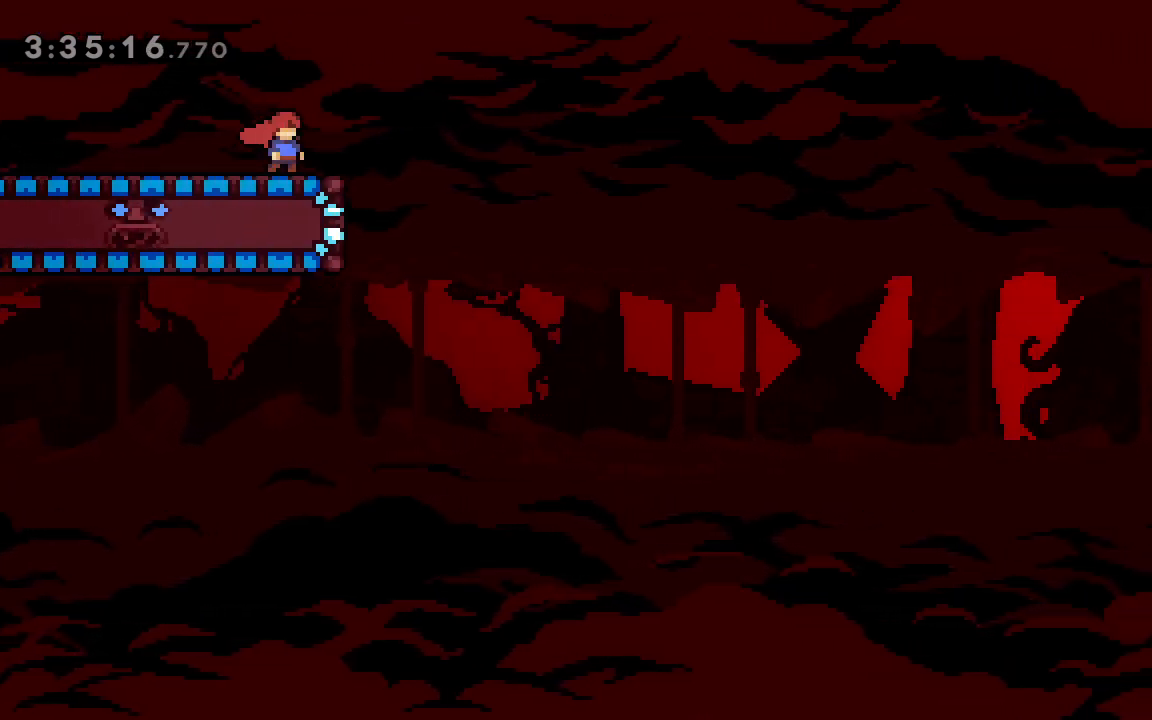
{"keys": [], "events": [[250, "down", "down"], [284, "down", "up"], [434, "down", "down"], [484, "down", "up"]]}
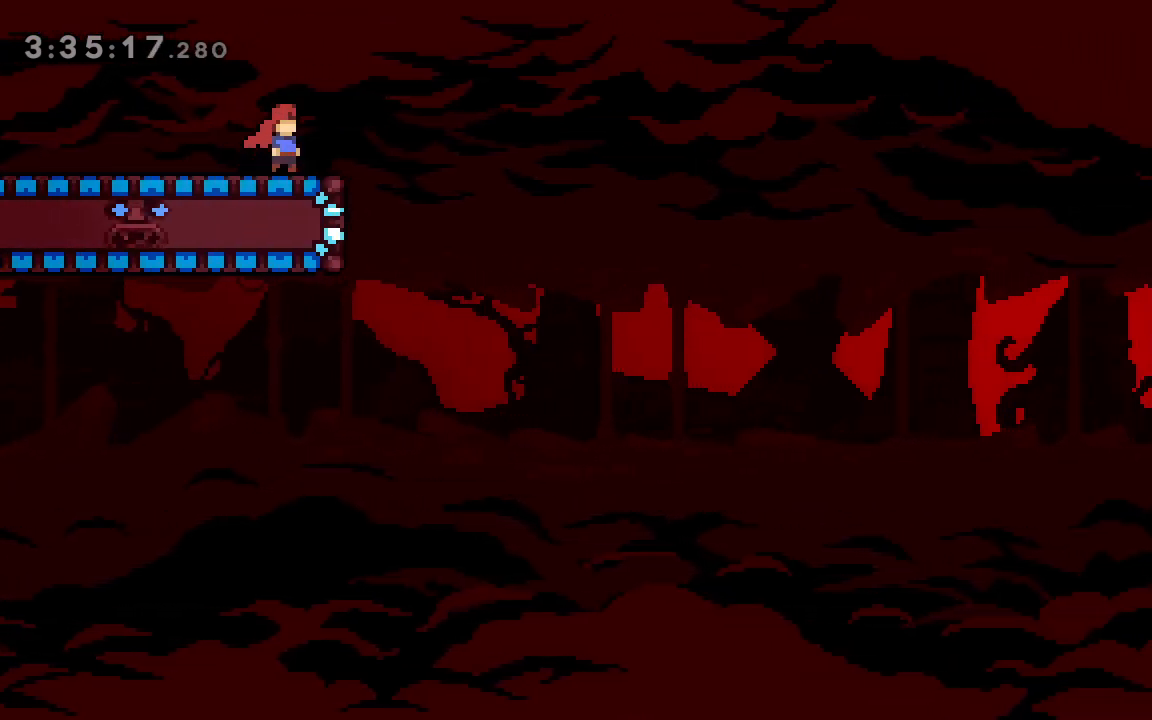
{"keys": [], "events": [[66, "down", "down"], [116, "down", "up"], [217, "down", "down"], [317, "down", "up"], [400, "down", "down"], [450, "down", "up"]]}
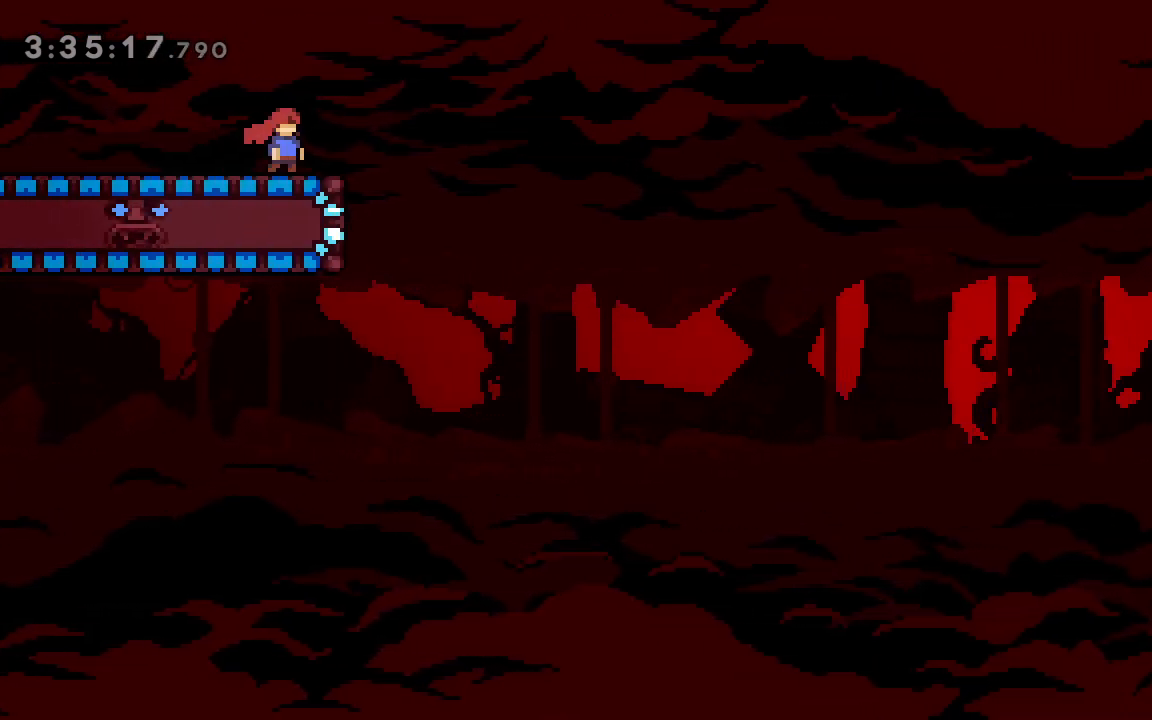
{"keys": [], "events": [[50, "down", "down"], [100, "down", "up"], [200, "down", "down"], [234, "down", "up"], [367, "down", "down"], [417, "down", "up"]]}